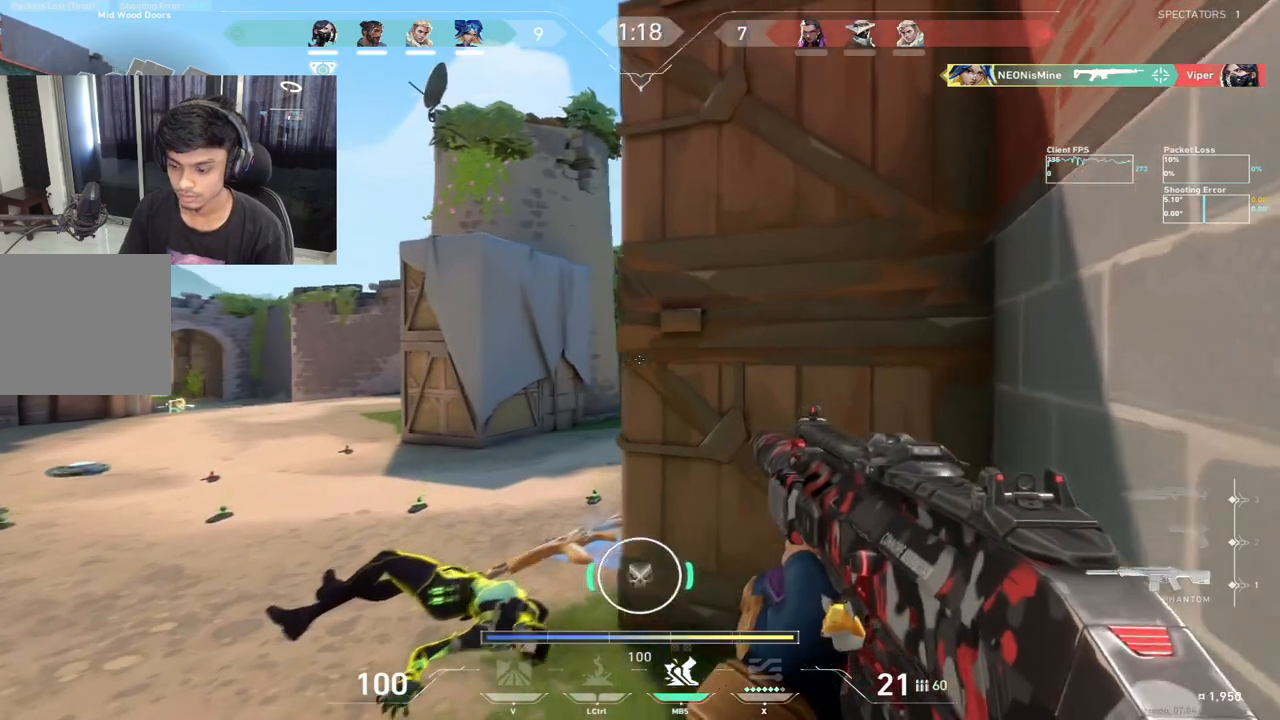
Gameplay with keyboard; each line is a JSON object with the keys held at the frame after it. "events" lists presses ("down") and releases ("up") of "a", "c", "ctrl", "d", "e", "f", "q", "r", "s", "shift", "space", "tab", "w", "x" and "z" between this image and that frame as [ms after this image, input, new state], when the widget could be followed in between. No other keys are recorded. Mouse input is not recorded.
{"keys": ["shift"], "events": [[367, "w", "up"]]}
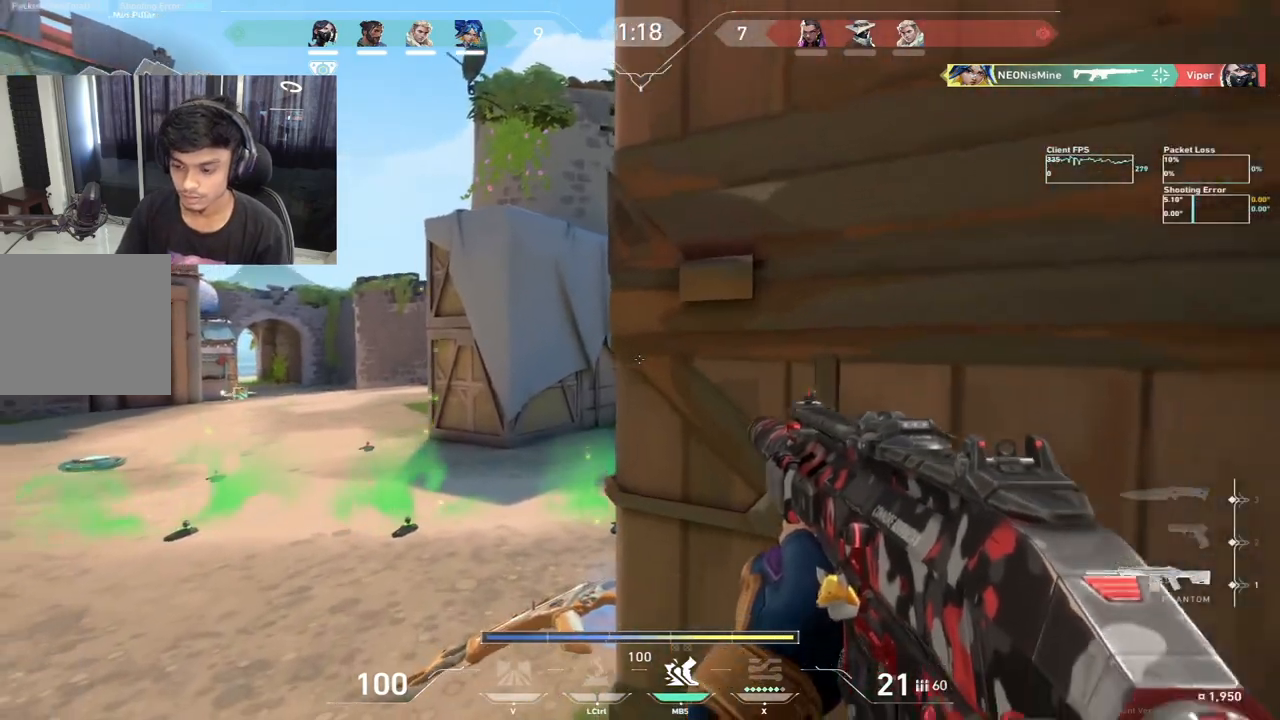
{"keys": ["w"], "events": [[33, "shift", "up"], [167, "a", "down"], [250, "a", "up"], [267, "w", "down"]]}
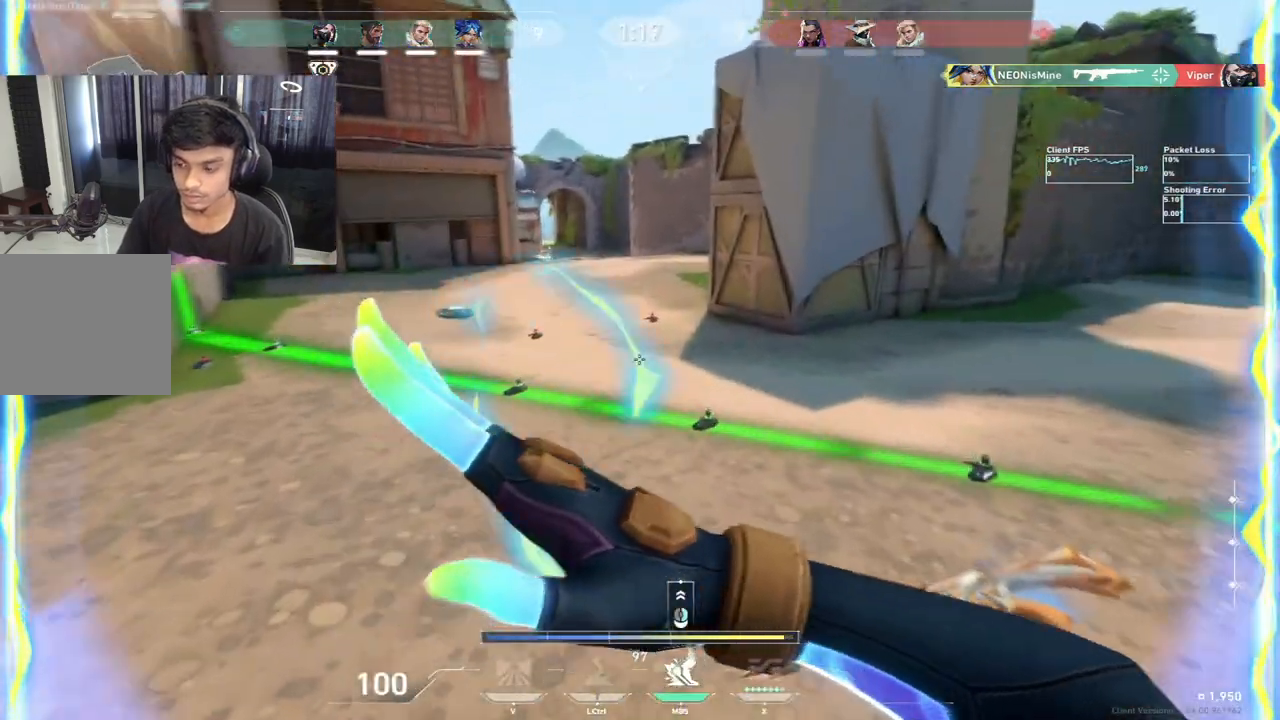
{"keys": ["d", "w"], "events": [[383, "d", "down"], [400, "space", "down"], [417, "shift", "down"], [467, "space", "up"], [500, "shift", "up"]]}
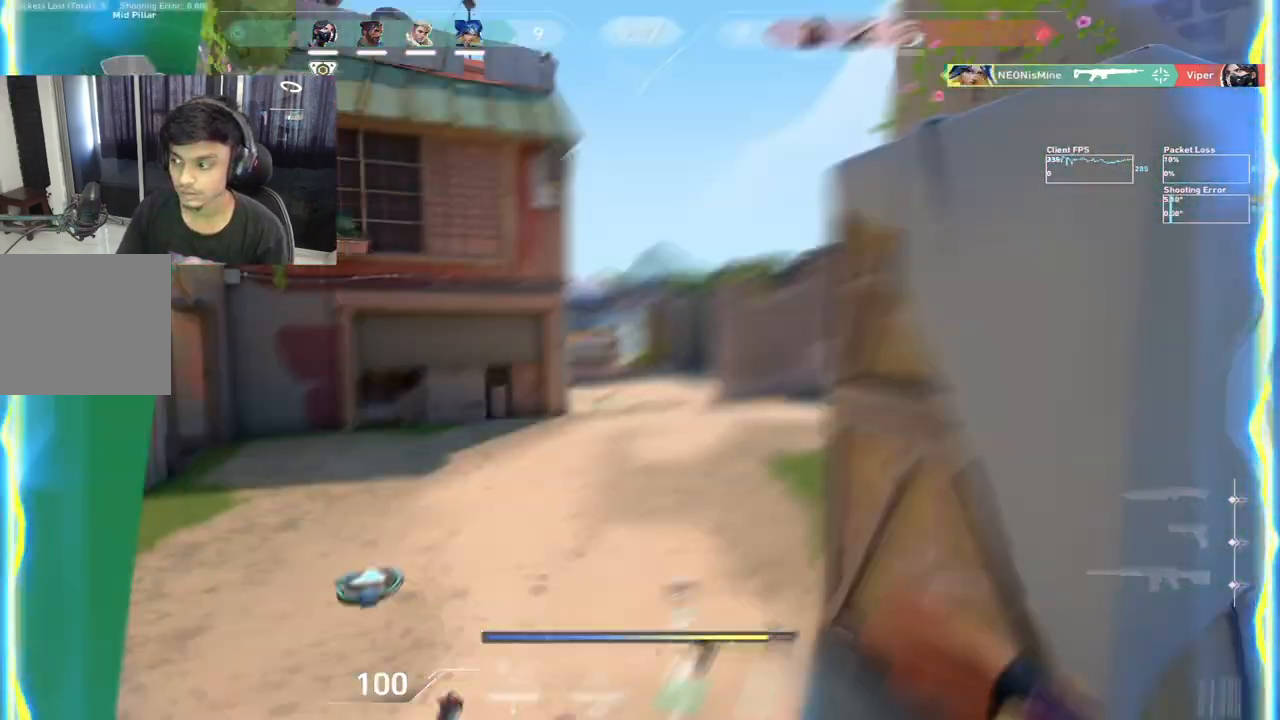
{"keys": ["d", "space", "w"], "events": [[500, "space", "down"]]}
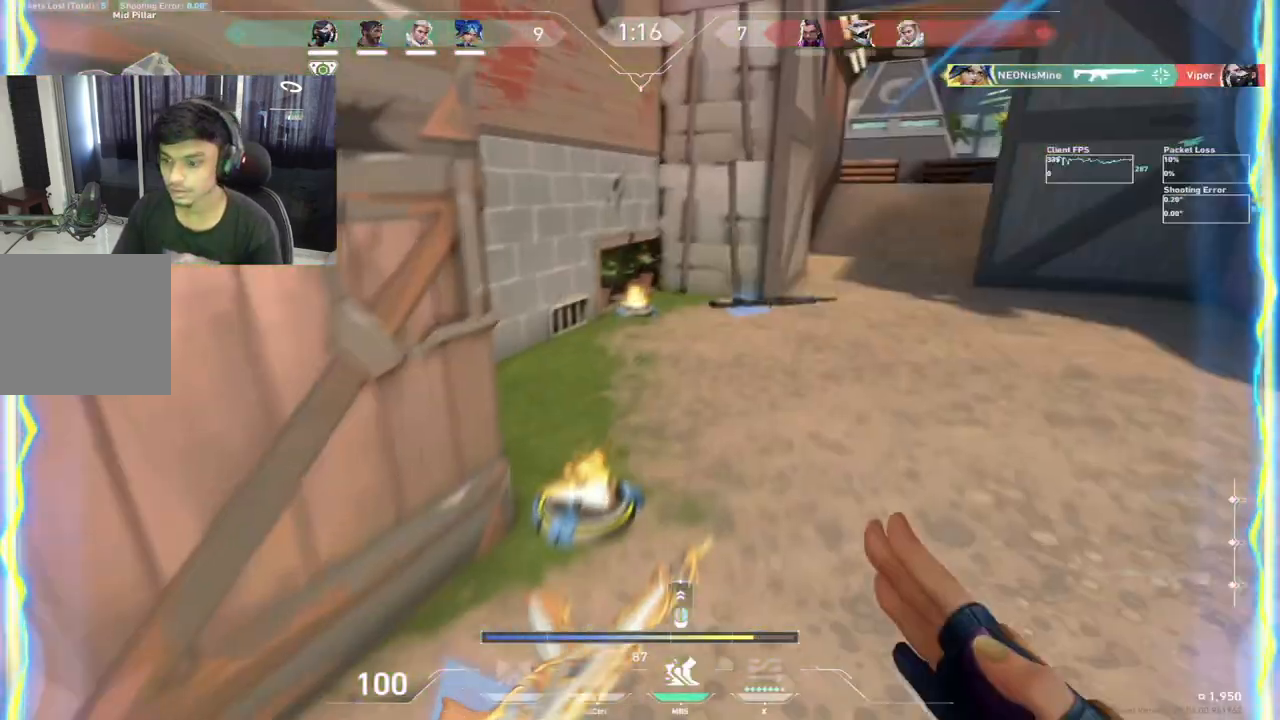
{"keys": ["d", "w"]}
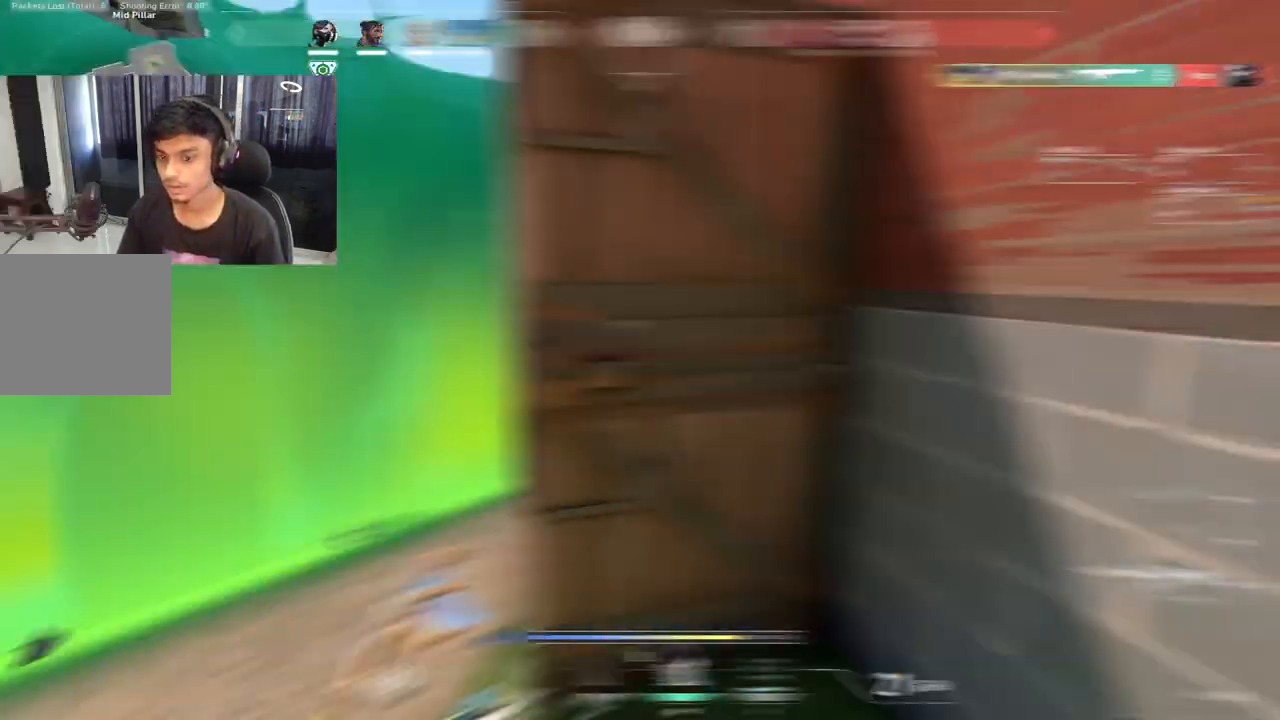
{"keys": ["a", "w"], "events": [[17, "w", "up"], [117, "w", "down"], [133, "a", "down"], [133, "d", "up"], [417, "a", "up"], [467, "a", "down"]]}
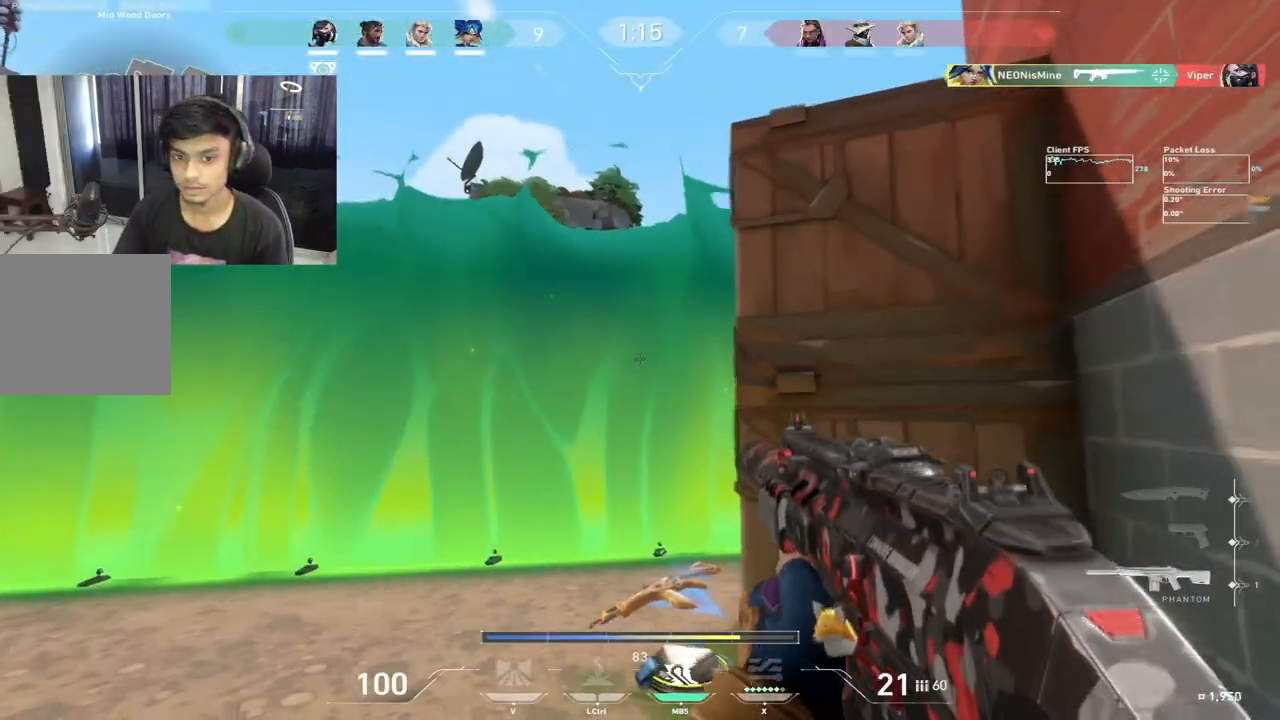
{"keys": [], "events": [[117, "a", "up"], [467, "w", "up"]]}
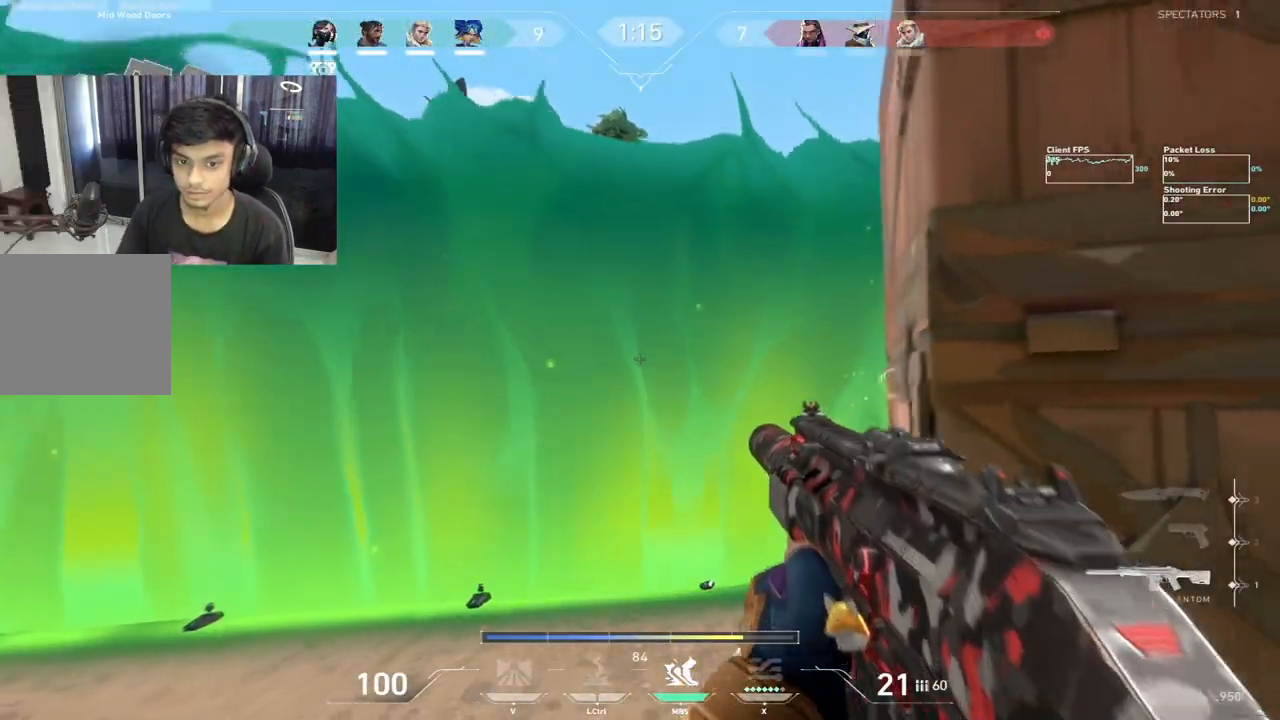
{"keys": ["a", "shift", "w"], "events": [[117, "w", "down"], [367, "shift", "down"], [450, "a", "down"]]}